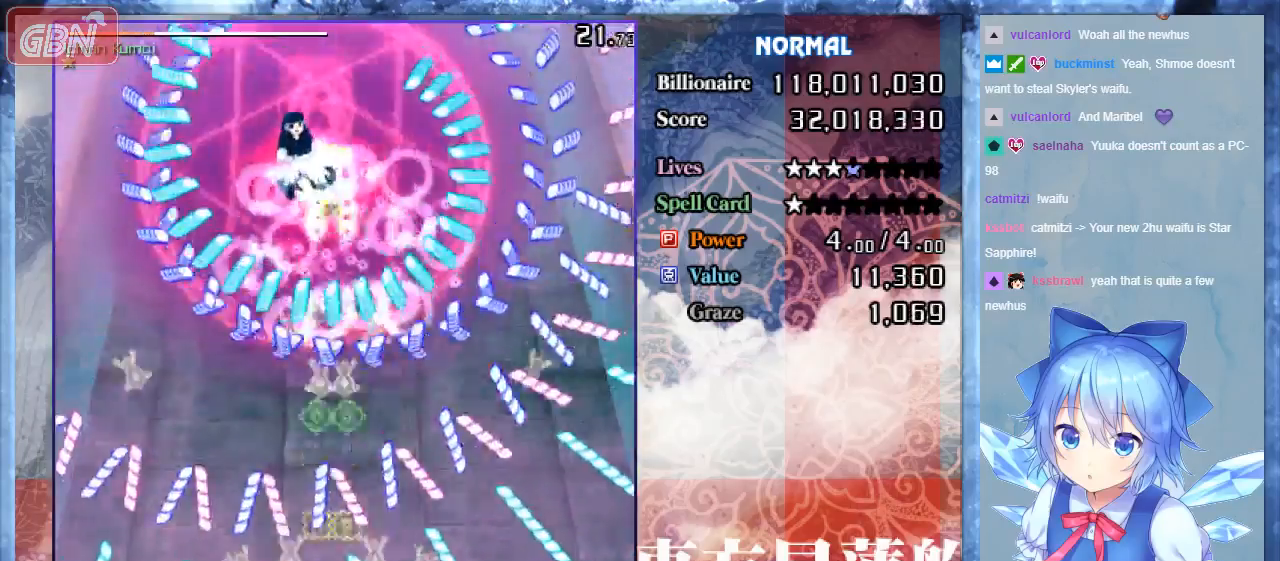
Gameplay with a controller; each line is a JSON object with the inputs held at the frame after it. "events" lists button and stick changes between this image and that frame as [ms after this image, input, new state], when the widget could be followed in between. Not read: L3 R3.
{"buttons": ["A", "B"], "events": [[33, "DPAD_RIGHT", "down"], [133, "DPAD_RIGHT", "up"]]}
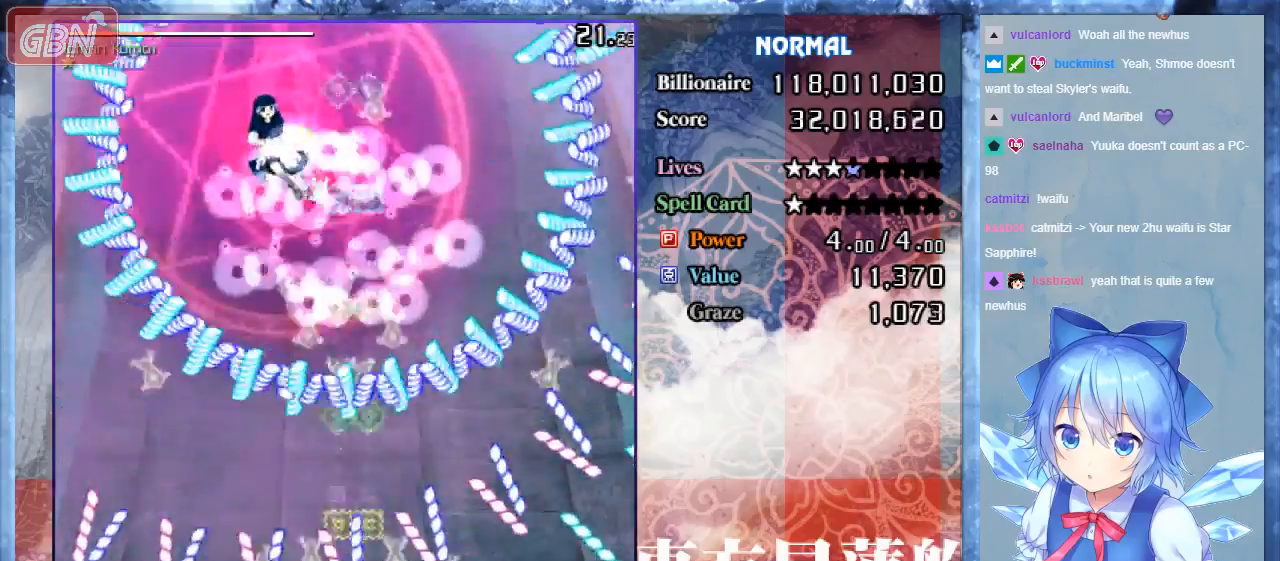
{"buttons": ["A", "B", "DPAD_UP"], "events": [[67, "DPAD_LEFT", "down"], [133, "DPAD_UP", "down"], [400, "DPAD_LEFT", "up"]]}
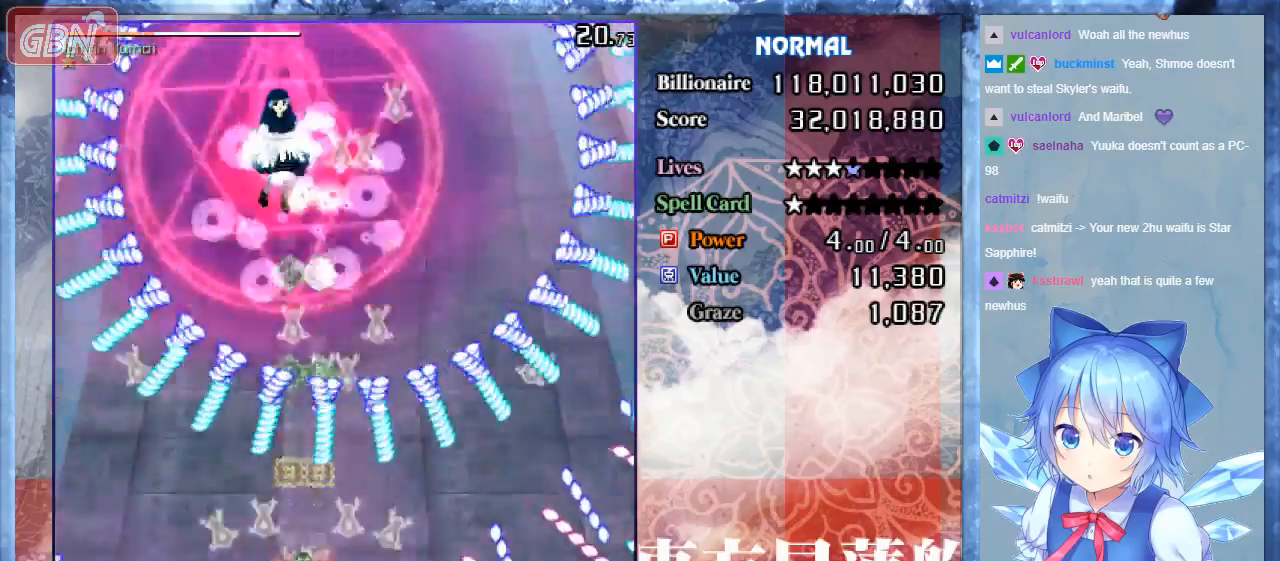
{"buttons": ["A", "B"], "events": [[233, "DPAD_UP", "up"], [267, "DPAD_DOWN", "down"], [267, "DPAD_RIGHT", "down"], [333, "DPAD_RIGHT", "up"], [467, "DPAD_LEFT", "down"], [500, "DPAD_DOWN", "up"], [500, "DPAD_LEFT", "up"]]}
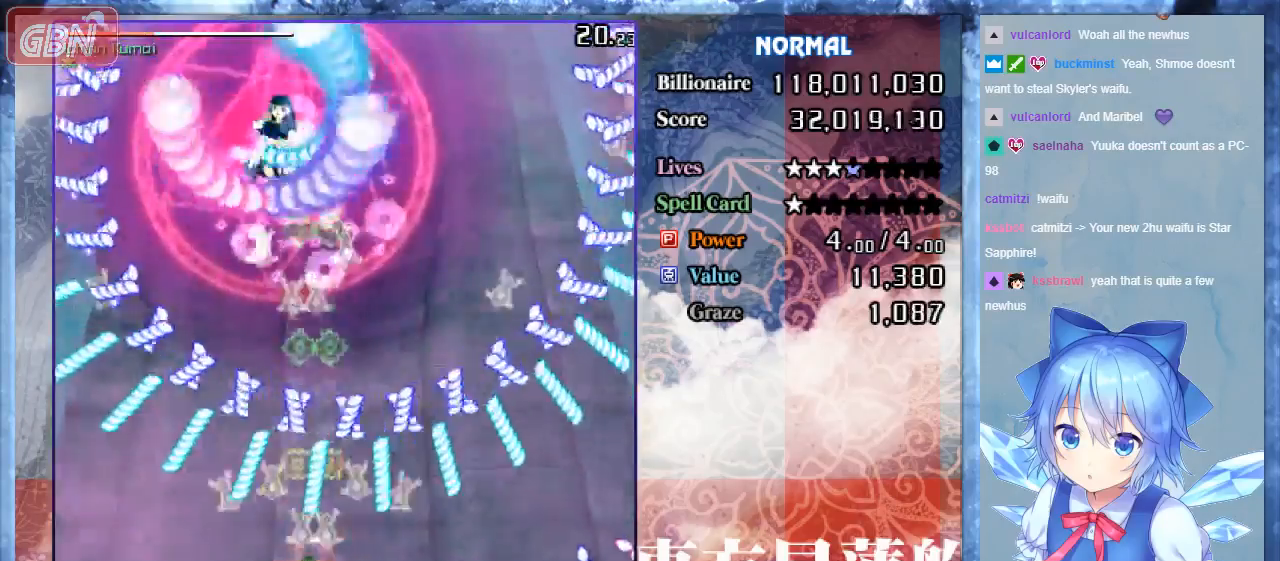
{"buttons": ["A", "B", "DPAD_DOWN"]}
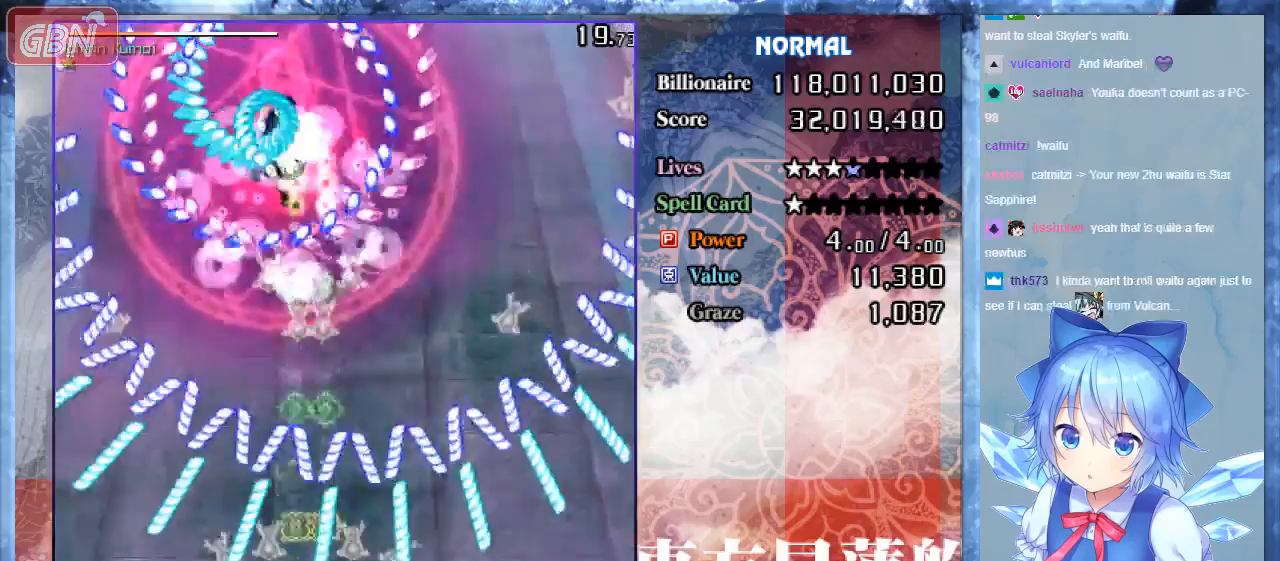
{"buttons": ["A", "B"], "events": [[67, "DPAD_DOWN", "up"]]}
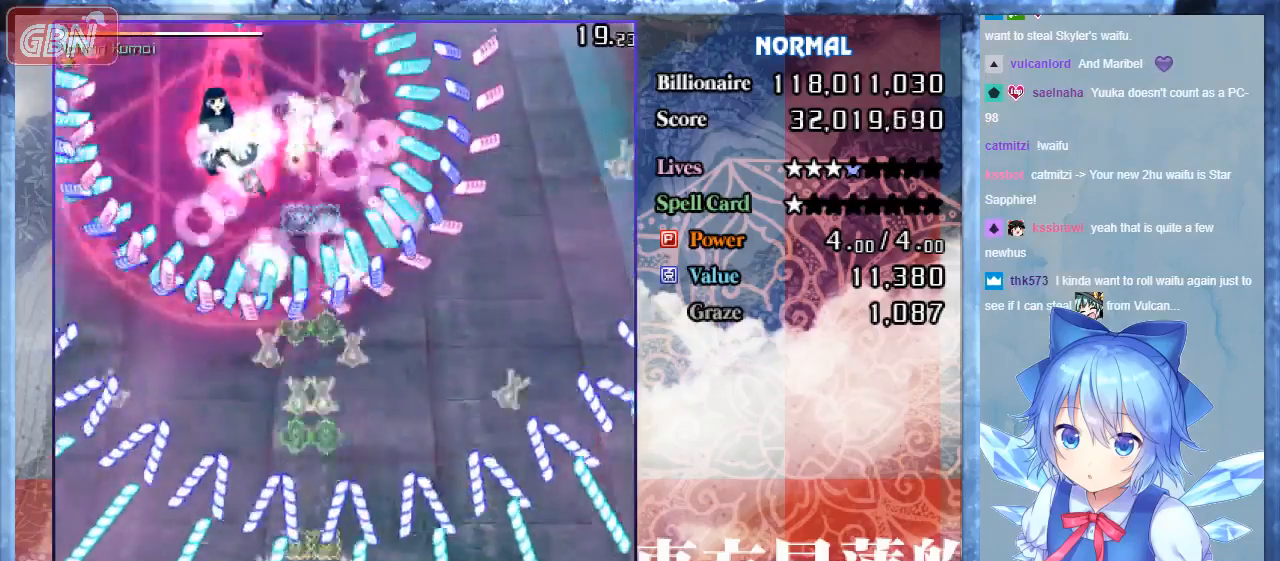
{"buttons": ["A", "B", "DPAD_UP"], "events": [[33, "DPAD_LEFT", "down"], [133, "DPAD_LEFT", "up"], [433, "DPAD_UP", "down"]]}
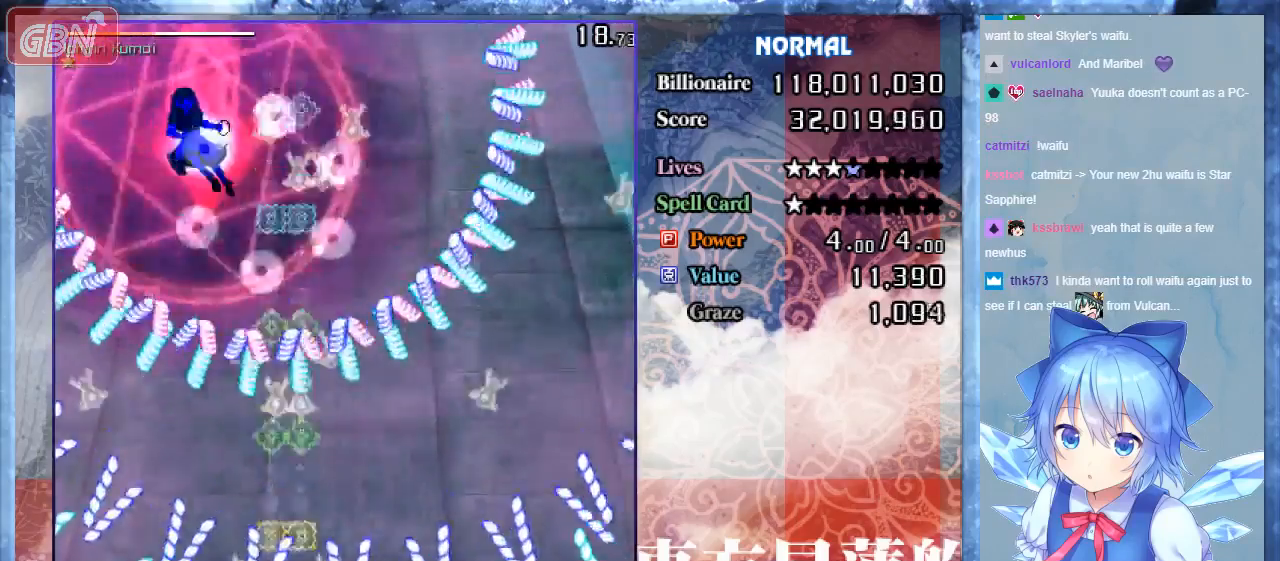
{"buttons": ["A", "B", "DPAD_UP"], "events": [[33, "DPAD_RIGHT", "down"], [200, "DPAD_RIGHT", "up"]]}
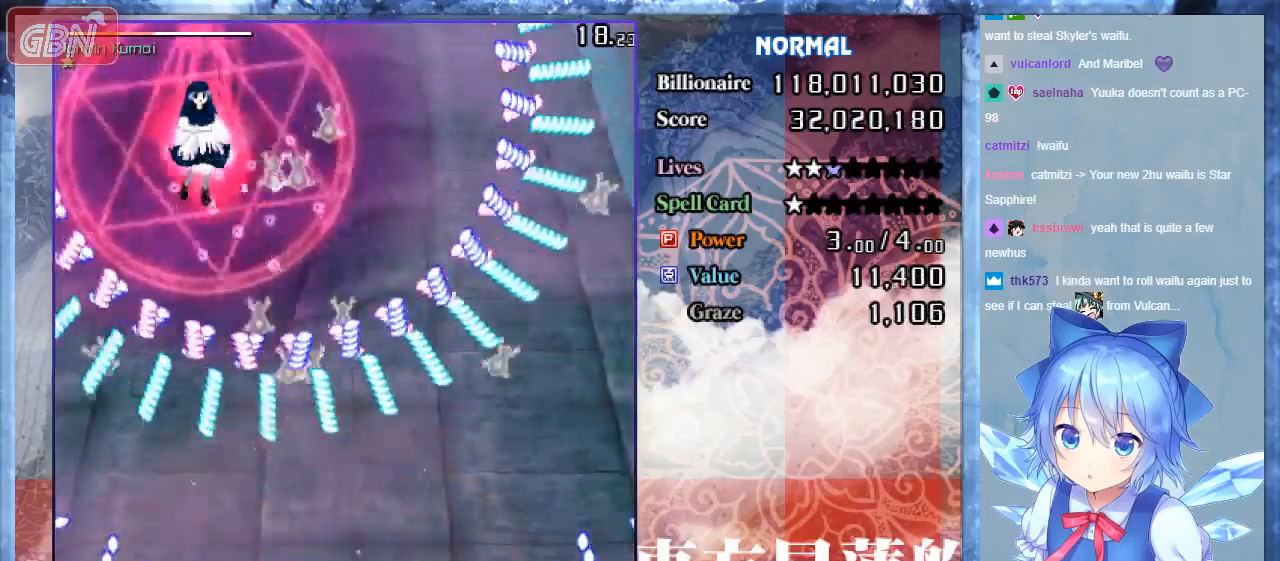
{"buttons": ["A", "B"], "events": [[100, "DPAD_UP", "up"]]}
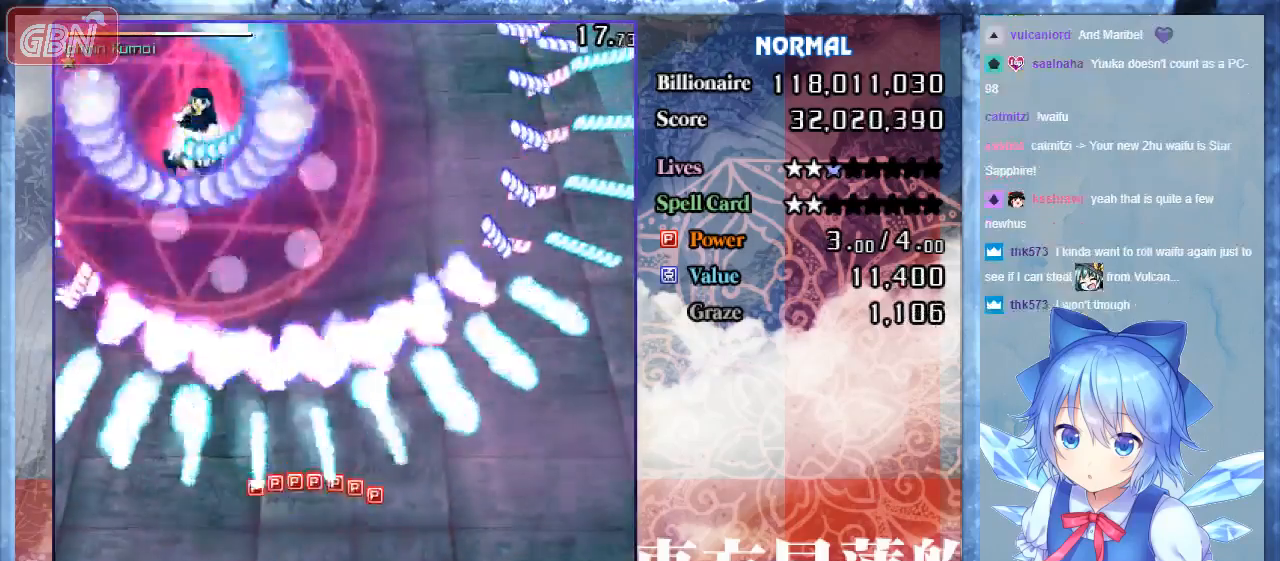
{"buttons": ["B", "DPAD_UP", "DPAD_LEFT"], "events": [[100, "A", "up"], [467, "DPAD_LEFT", "down"], [467, "DPAD_UP", "down"]]}
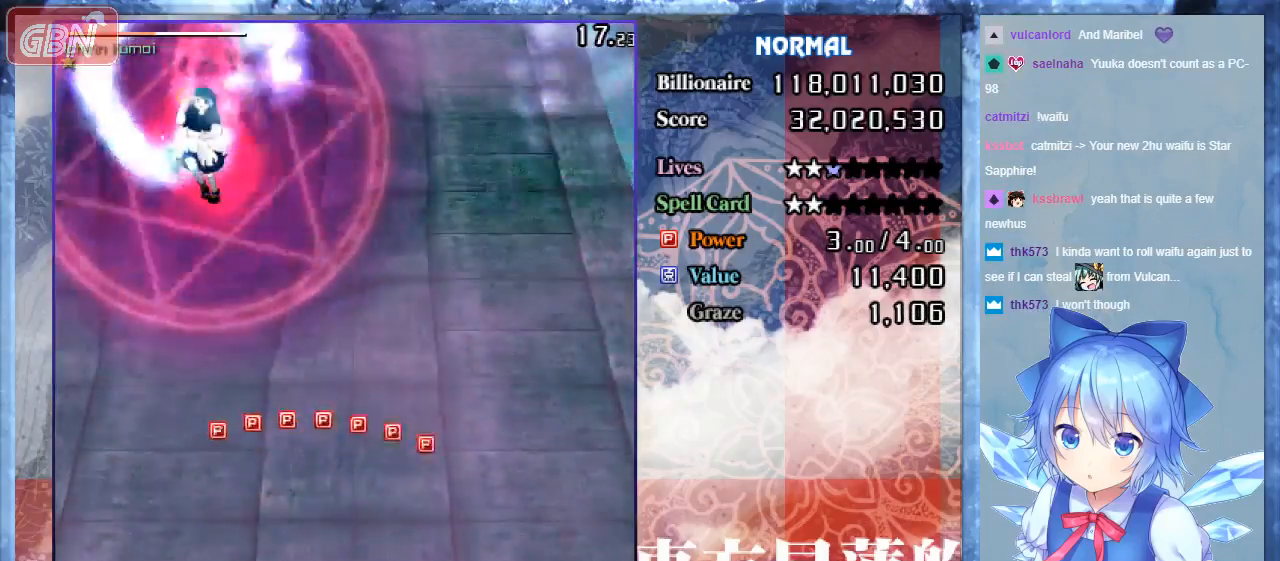
{"buttons": ["B", "DPAD_RIGHT"], "events": [[33, "DPAD_LEFT", "up"], [200, "DPAD_RIGHT", "down"], [233, "DPAD_UP", "up"]]}
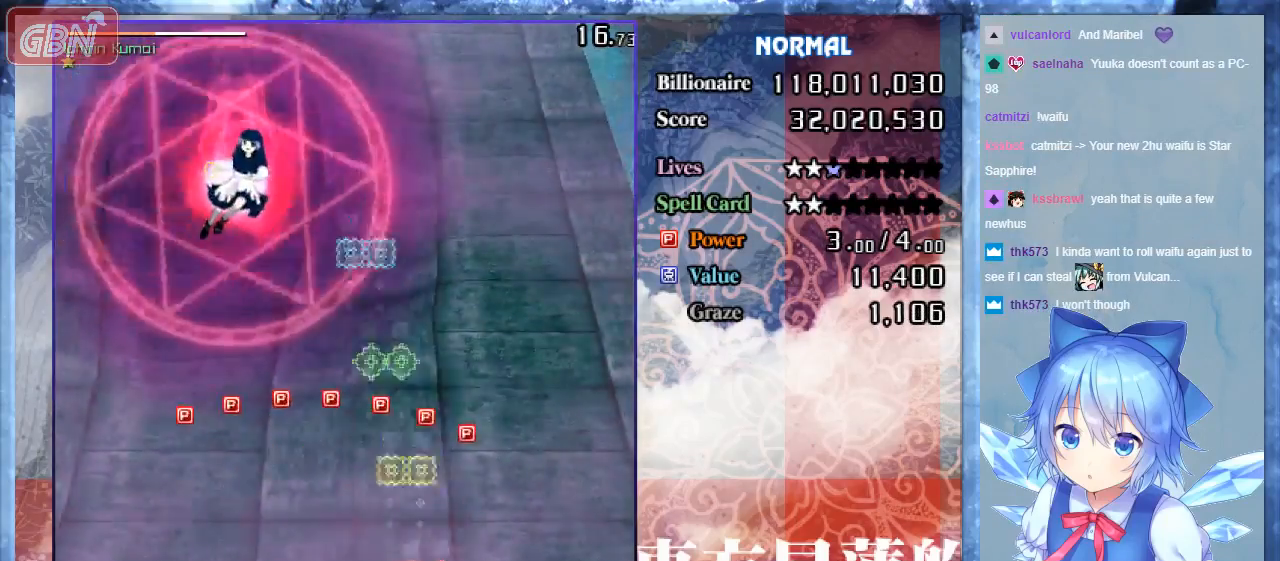
{"buttons": ["B", "DPAD_UP"], "events": [[67, "DPAD_UP", "down"], [200, "DPAD_RIGHT", "up"]]}
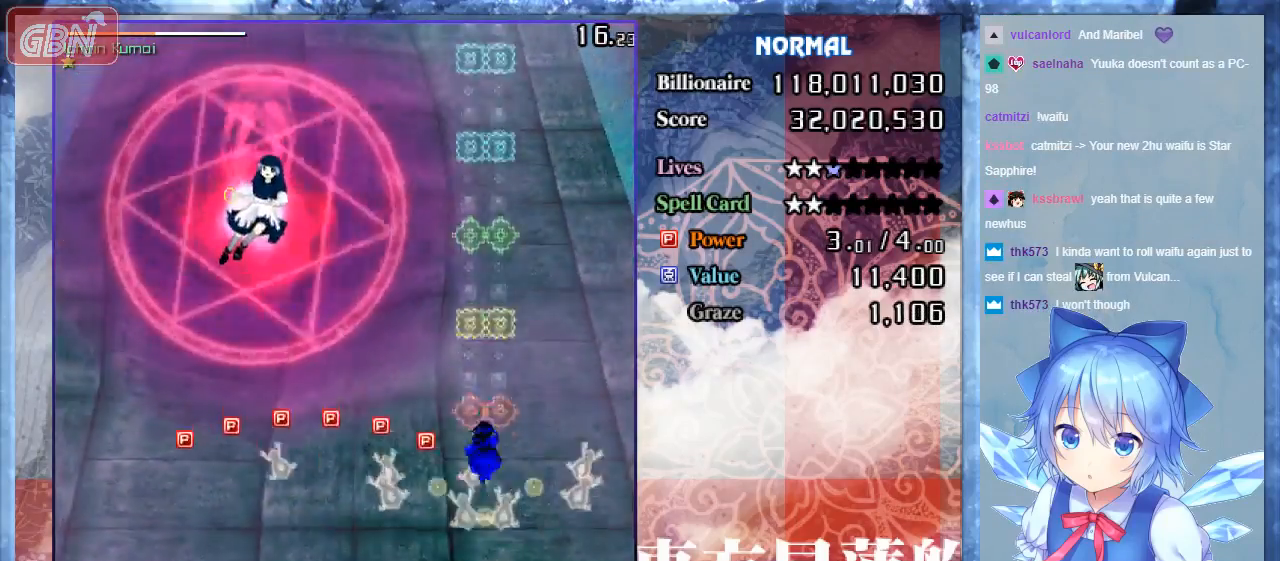
{"buttons": ["B", "DPAD_DOWN", "DPAD_LEFT"], "events": [[67, "DPAD_LEFT", "down"], [133, "DPAD_UP", "up"], [467, "DPAD_DOWN", "down"]]}
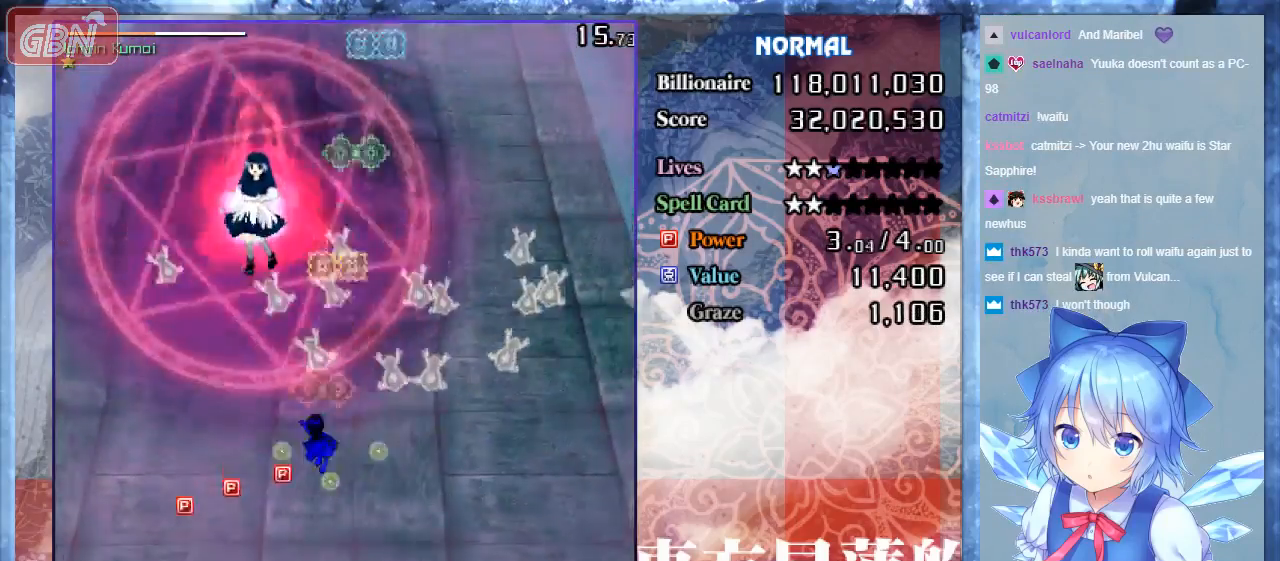
{"buttons": ["B", "DPAD_DOWN", "DPAD_RIGHT"], "events": [[467, "DPAD_LEFT", "up"], [500, "DPAD_RIGHT", "down"]]}
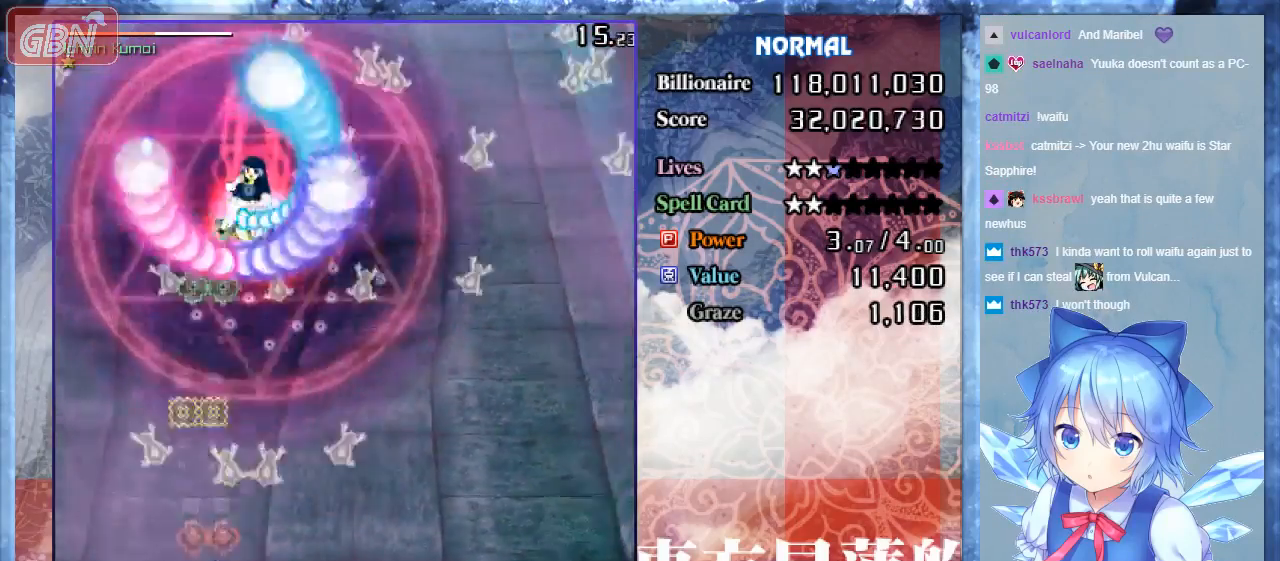
{"buttons": ["A", "B", "DPAD_DOWN"], "events": [[67, "DPAD_DOWN", "up"], [133, "A", "down"], [267, "DPAD_RIGHT", "up"], [333, "DPAD_DOWN", "down"]]}
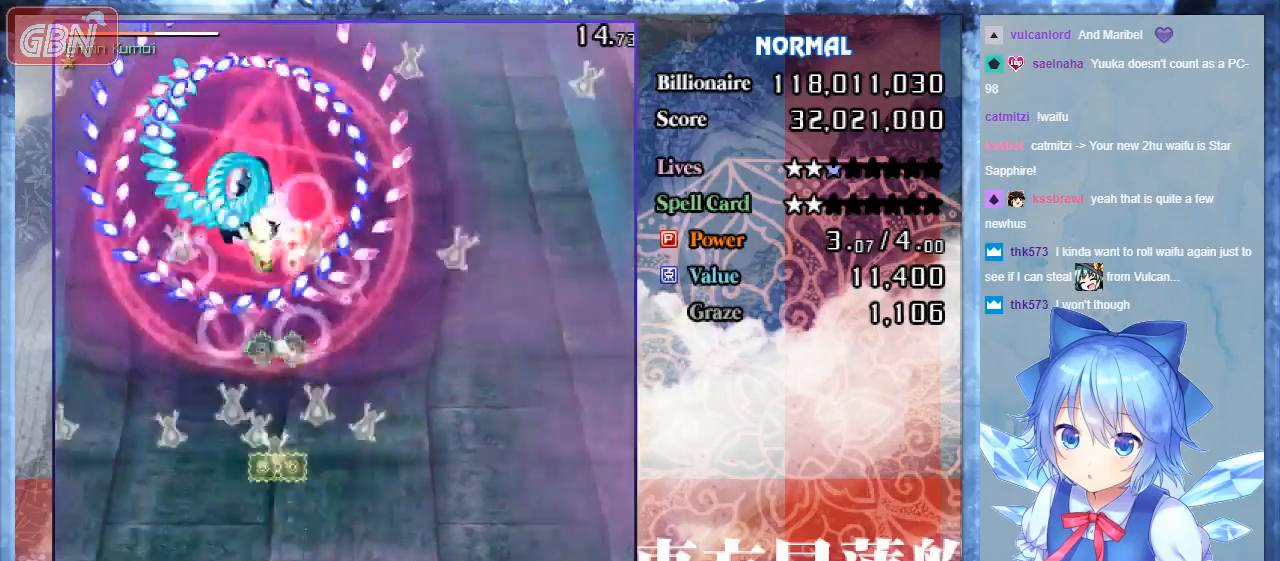
{"buttons": ["A", "B"], "events": [[100, "DPAD_DOWN", "up"]]}
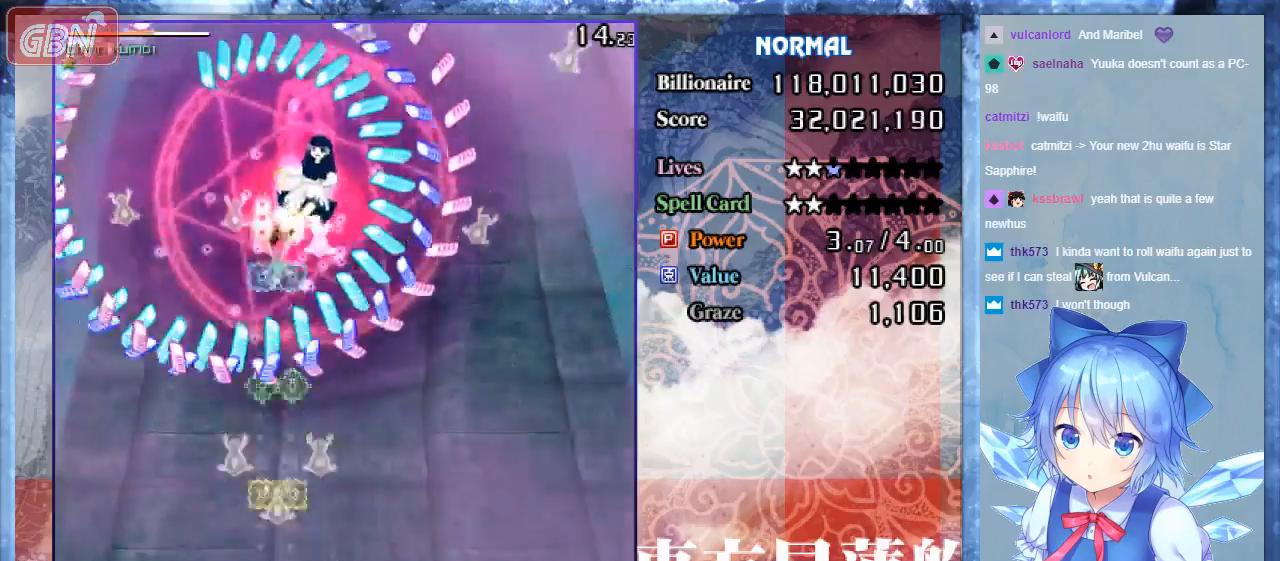
{"buttons": ["A", "B", "DPAD_RIGHT"], "events": [[233, "DPAD_RIGHT", "down"]]}
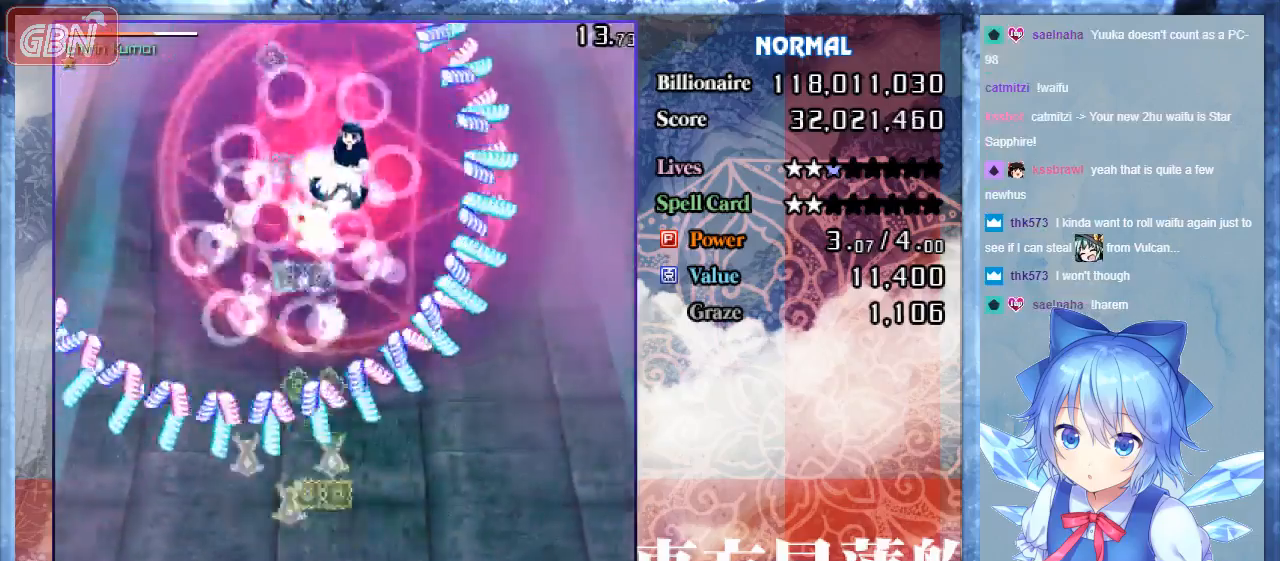
{"buttons": ["A", "B"], "events": [[33, "DPAD_RIGHT", "up"]]}
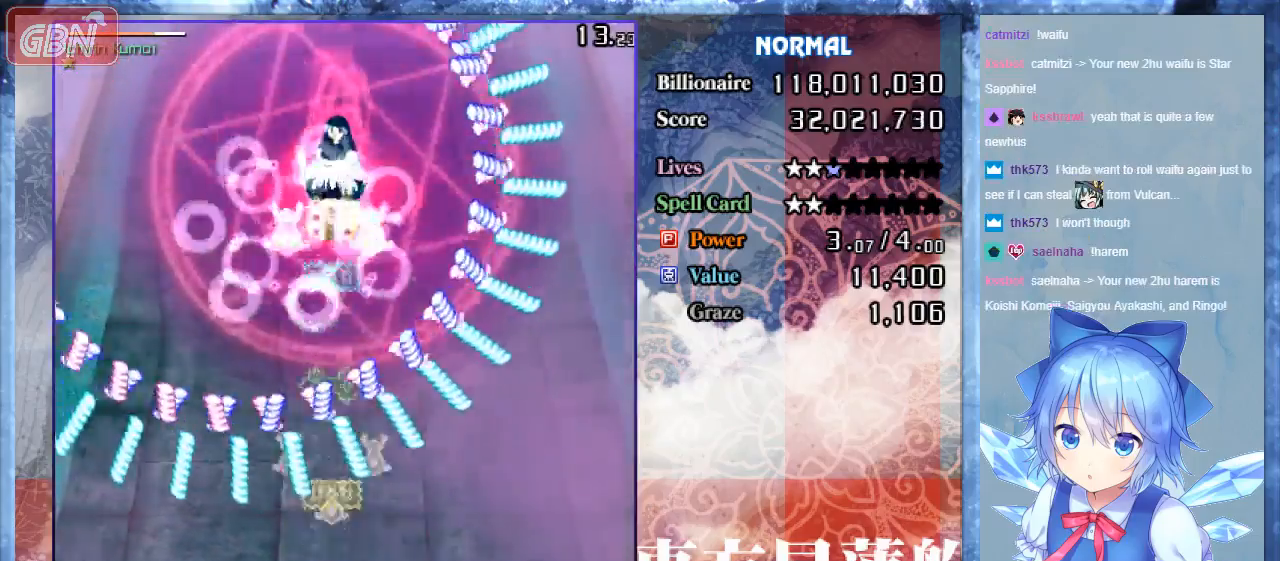
{"buttons": ["A", "B"], "events": []}
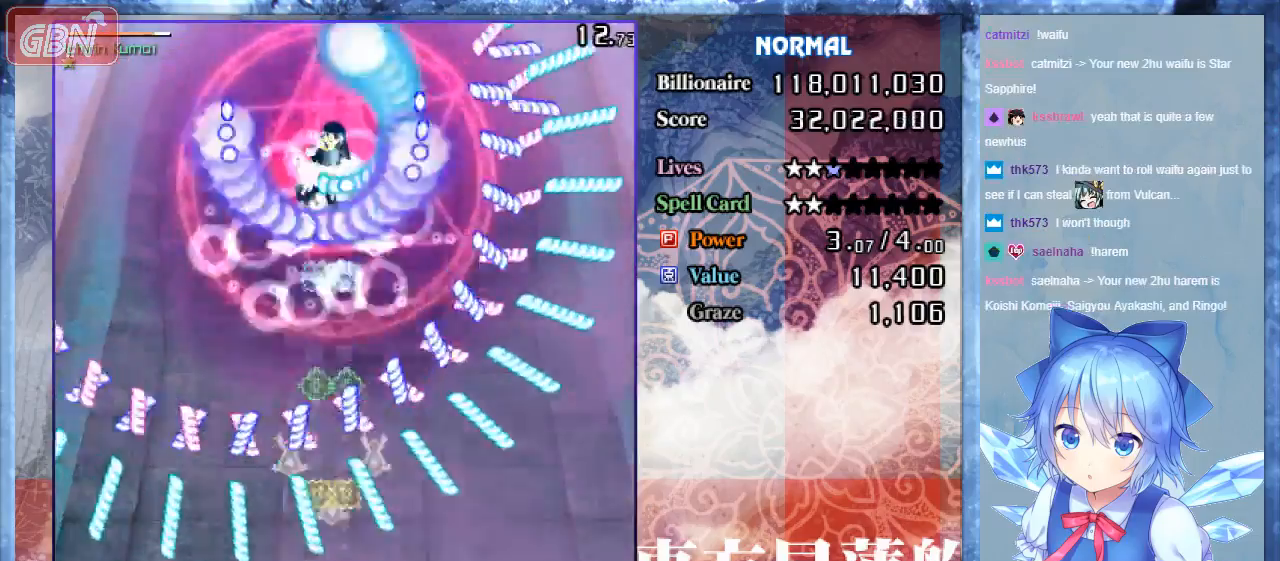
{"buttons": ["A", "B", "DPAD_RIGHT"], "events": [[467, "DPAD_RIGHT", "down"]]}
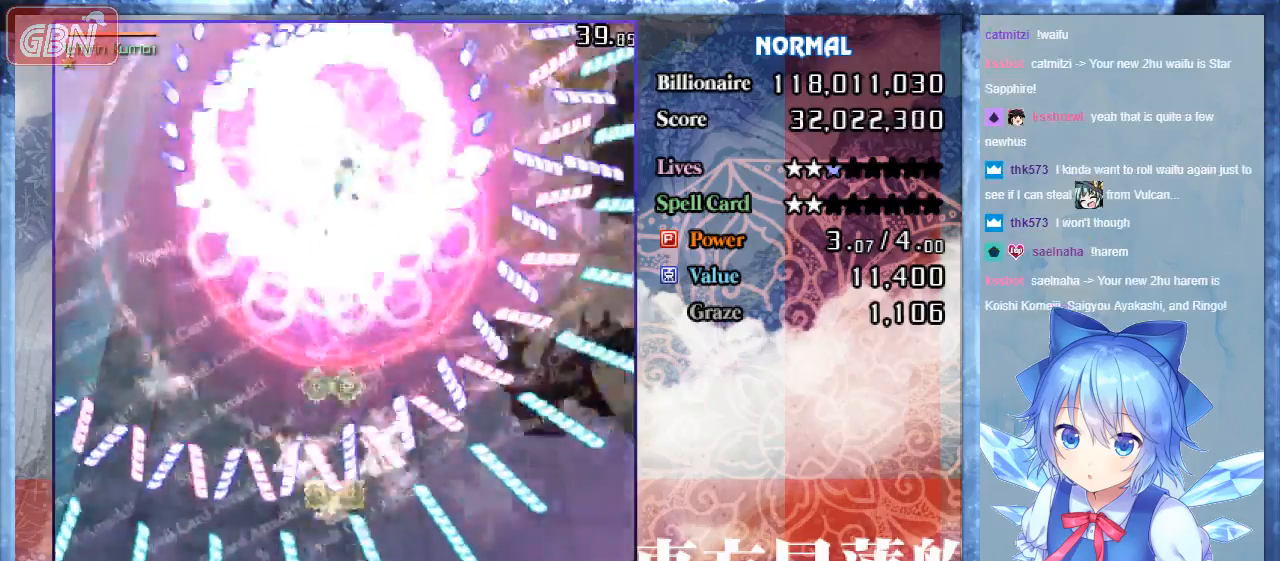
{"buttons": ["A", "B"], "events": [[67, "DPAD_RIGHT", "up"], [67, "DPAD_UP", "down"], [300, "DPAD_UP", "up"]]}
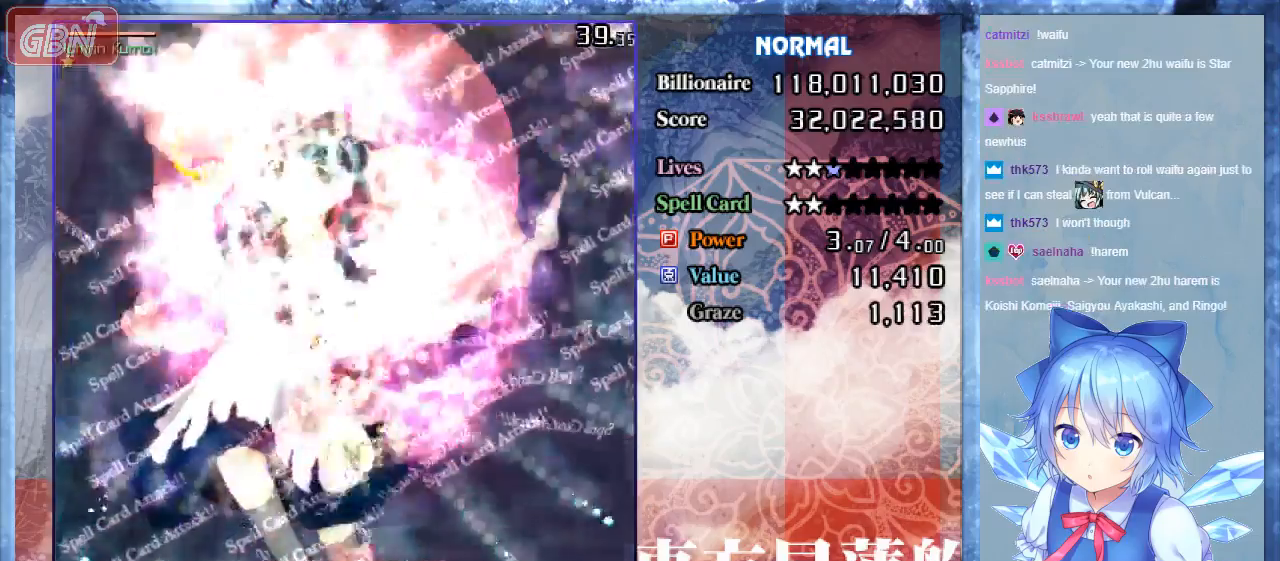
{"buttons": ["A", "B"], "events": [[333, "DPAD_LEFT", "down"], [500, "DPAD_LEFT", "up"]]}
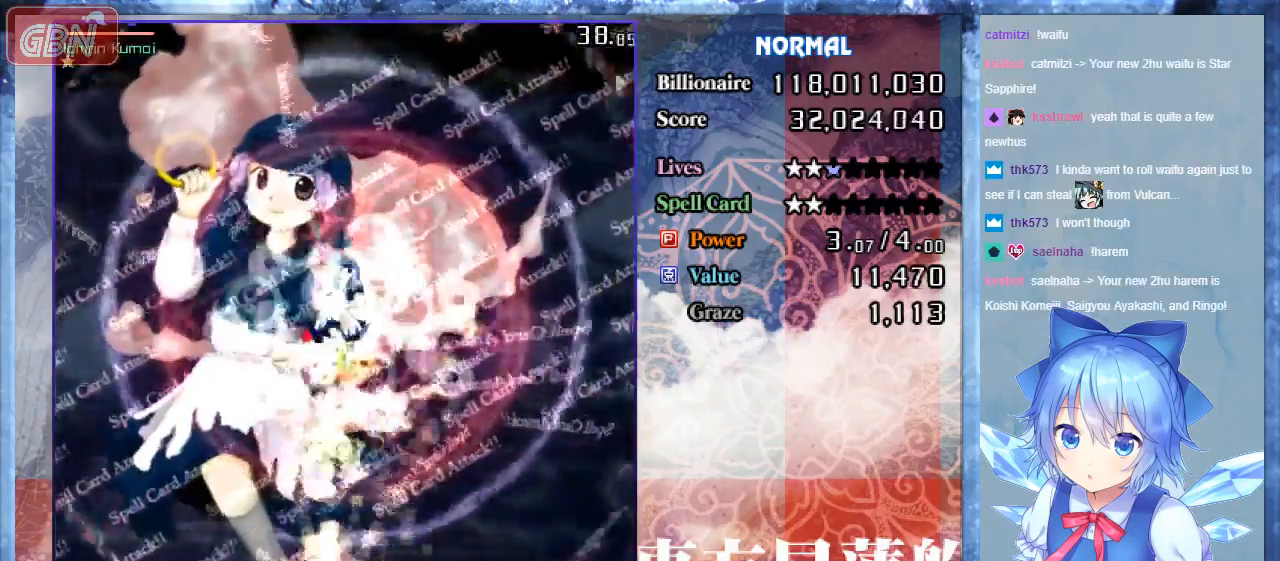
{"buttons": ["A", "B"], "events": []}
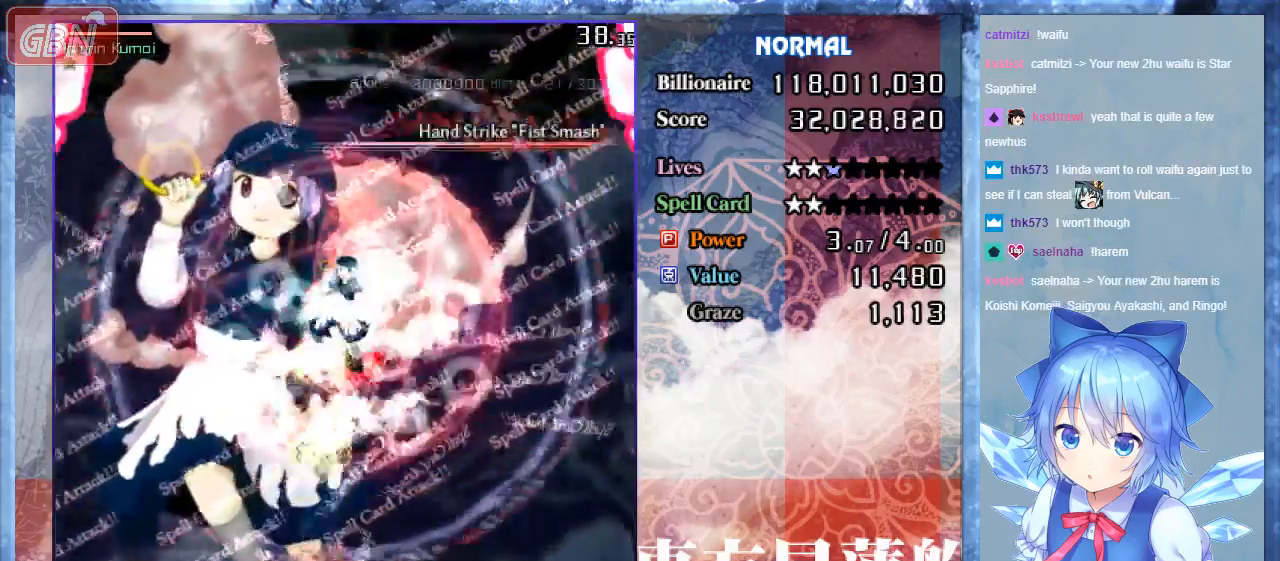
{"buttons": ["A", "B"], "events": []}
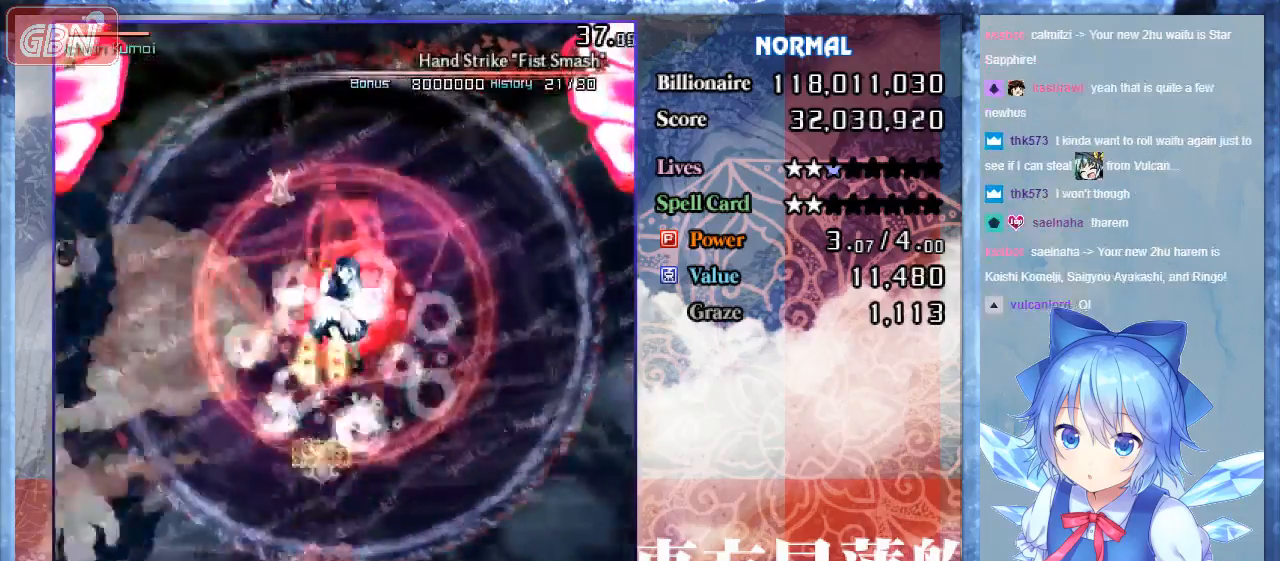
{"buttons": ["A", "B", "DPAD_UP"], "events": [[33, "DPAD_RIGHT", "down"], [133, "DPAD_RIGHT", "up"], [433, "DPAD_UP", "down"]]}
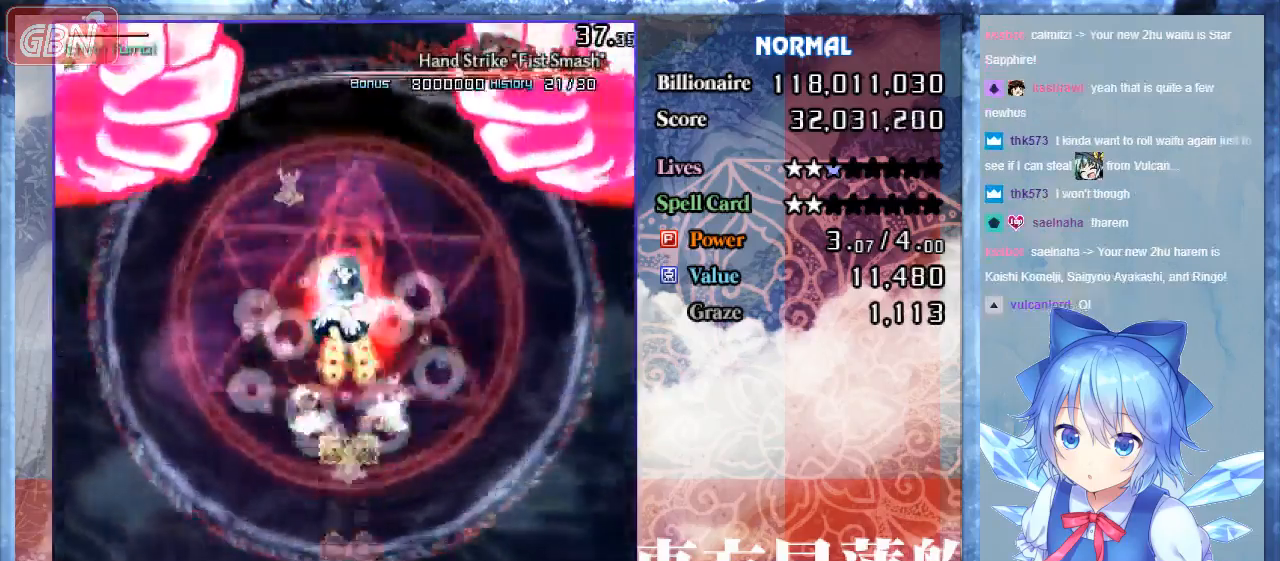
{"buttons": ["A", "B", "DPAD_UP"], "events": [[367, "DPAD_LEFT", "down"], [467, "DPAD_LEFT", "up"]]}
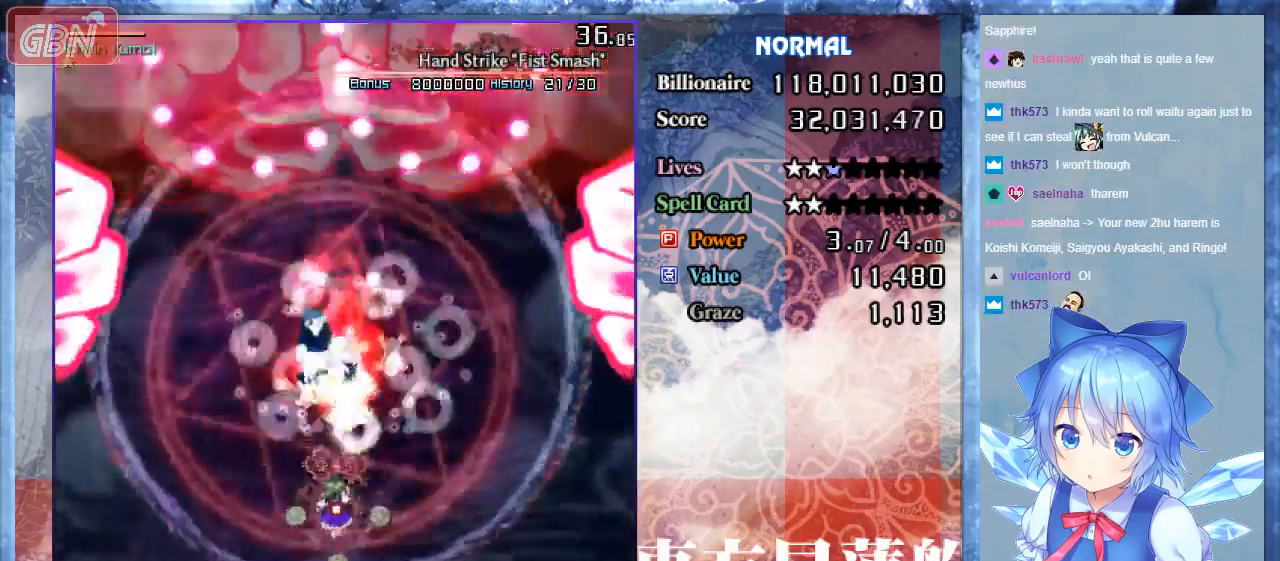
{"buttons": ["A", "B"], "events": [[200, "DPAD_LEFT", "down"], [233, "DPAD_UP", "up"], [333, "DPAD_LEFT", "up"]]}
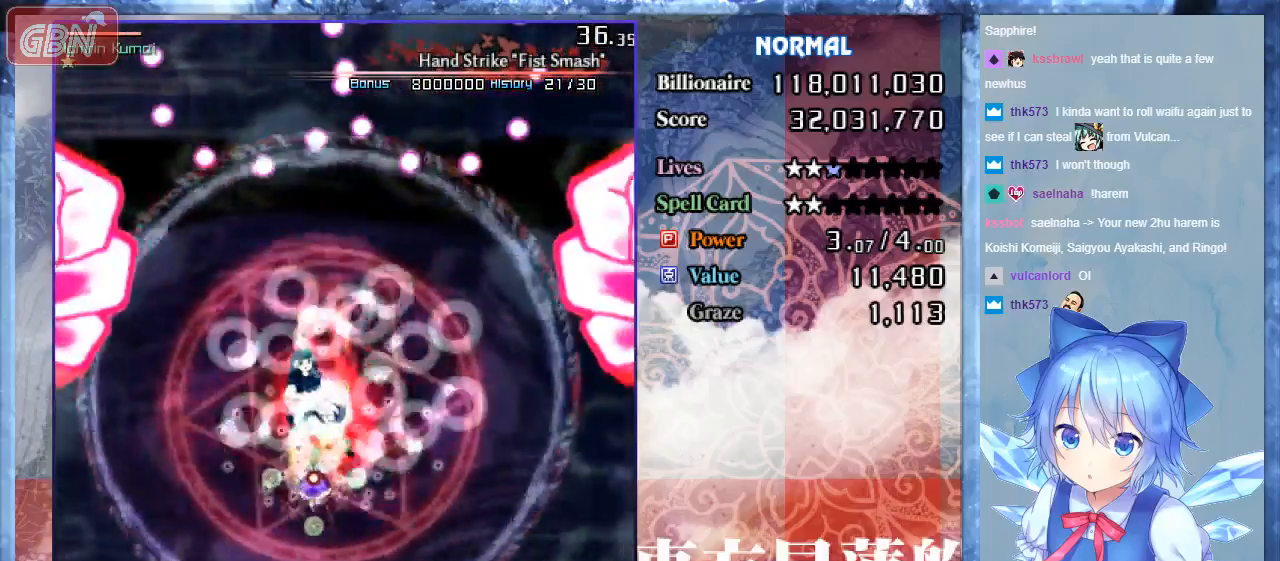
{"buttons": ["A", "B"], "events": [[233, "DPAD_DOWN", "down"], [433, "DPAD_DOWN", "up"]]}
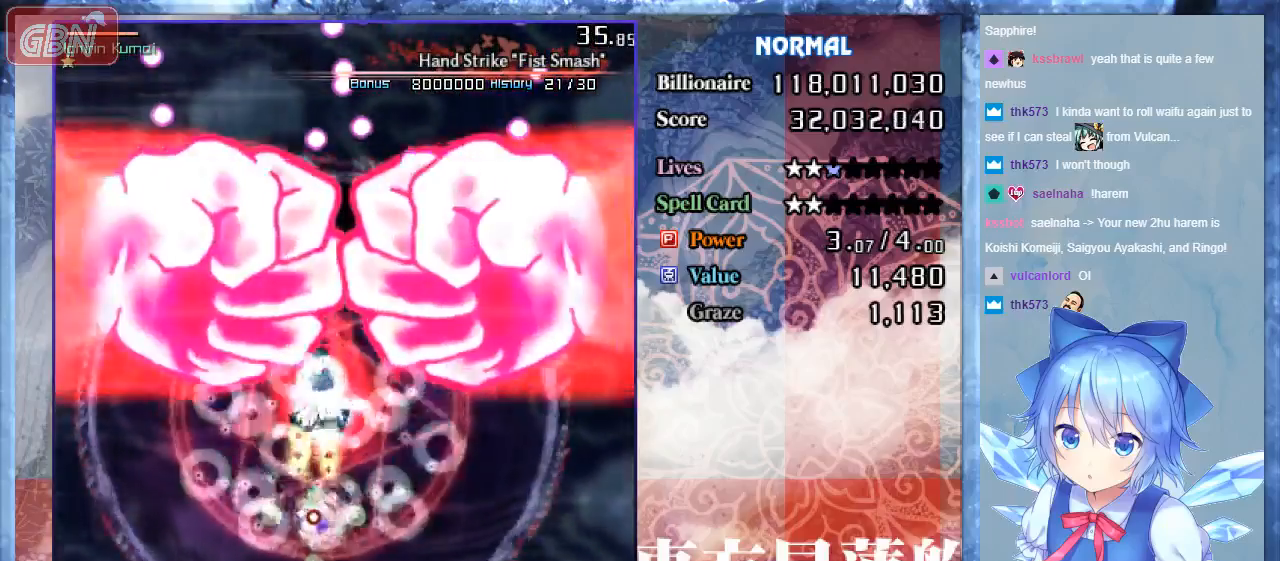
{"buttons": ["A", "B", "DPAD_RIGHT"], "events": [[100, "DPAD_UP", "down"], [200, "DPAD_UP", "up"], [500, "DPAD_RIGHT", "down"]]}
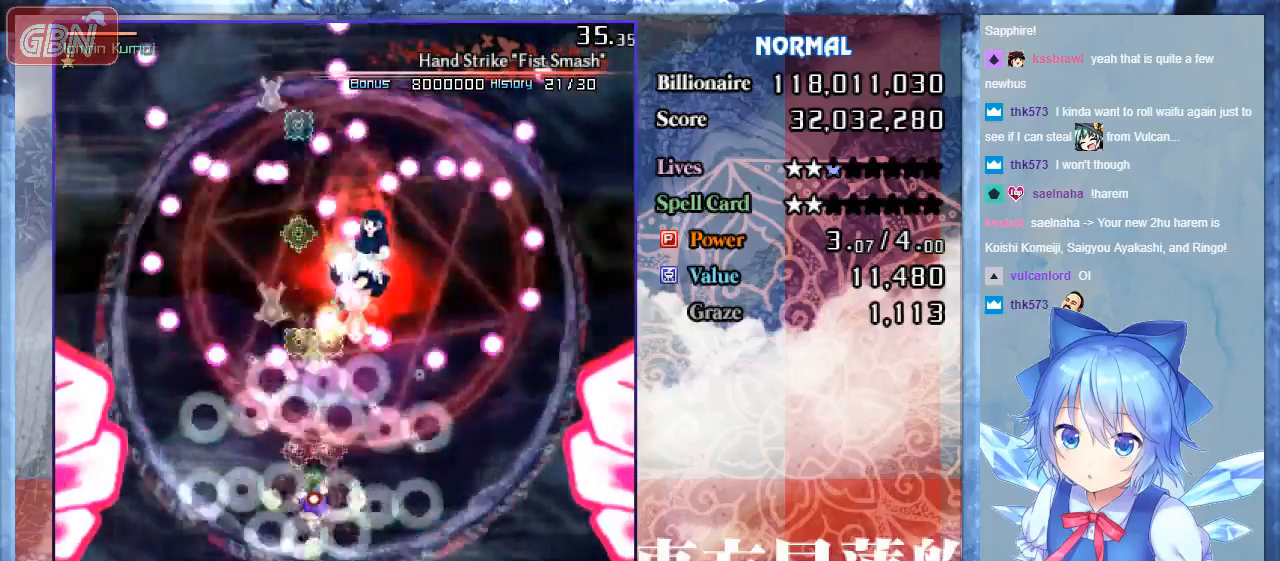
{"buttons": ["A", "B", "DPAD_DOWN"], "events": [[133, "DPAD_UP", "down"], [233, "DPAD_UP", "up"], [267, "DPAD_DOWN", "down"], [333, "DPAD_RIGHT", "up"]]}
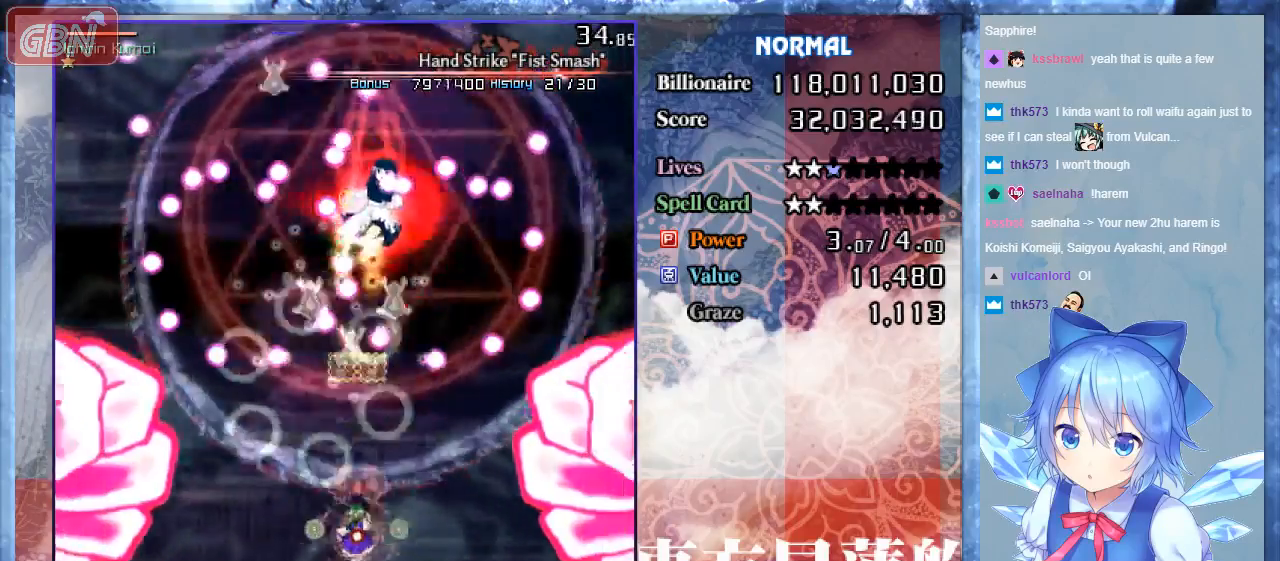
{"buttons": ["A", "B"], "events": [[300, "DPAD_DOWN", "up"]]}
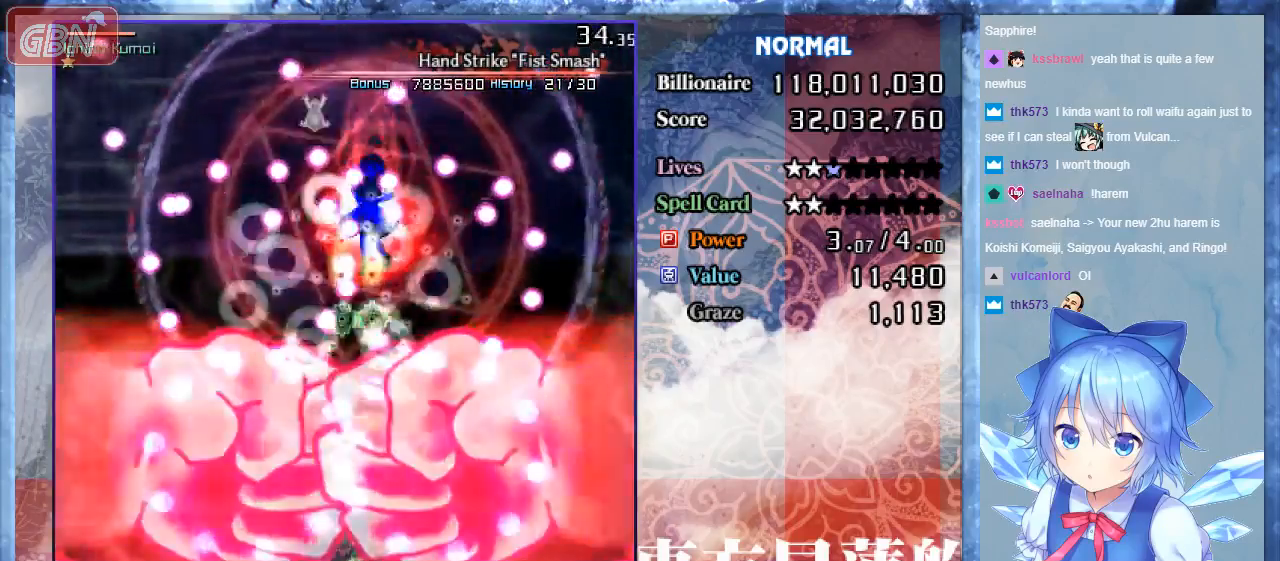
{"buttons": ["A", "B", "DPAD_UP"], "events": [[433, "DPAD_UP", "down"]]}